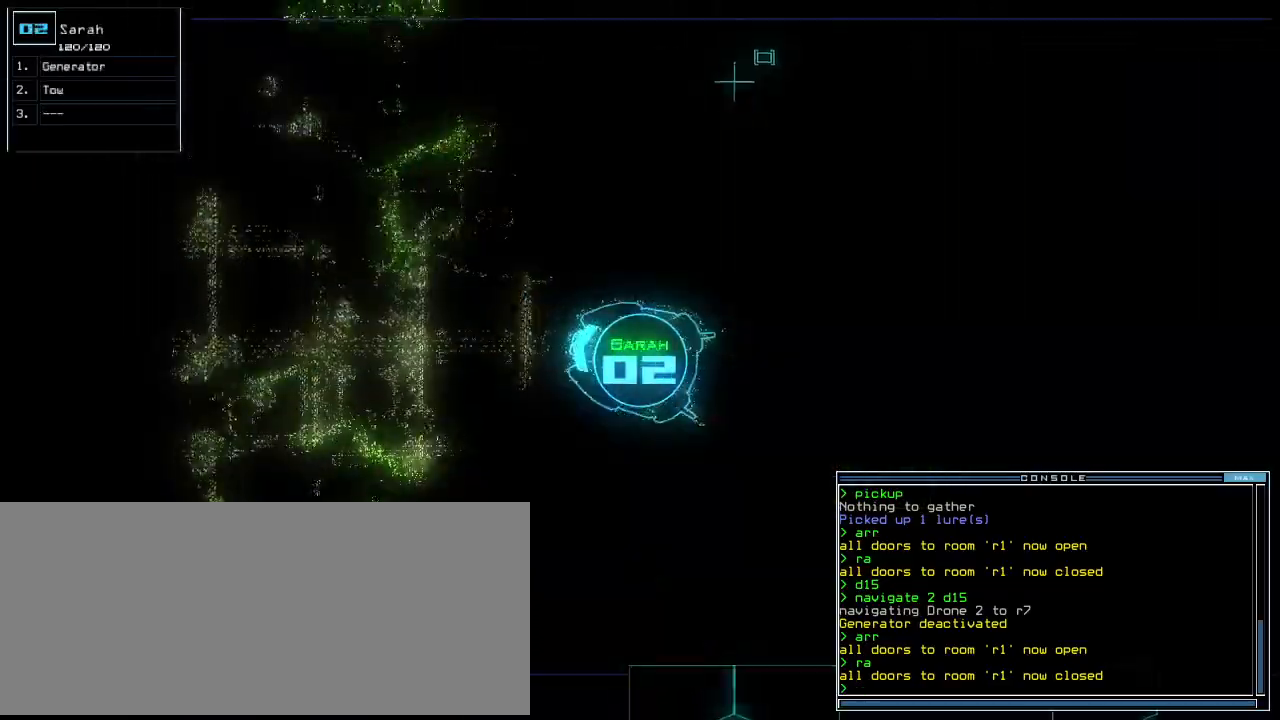
Gameplay with keyboard; each line is a JSON object with the keys held at the frame after it. "events" lists presses ("down") and releases ("up") of ".", "0", "1", "2", "3", "4", "5", "6", "7", "8", "9", "a", "b", "backspace", "c", "caps_lock", "comma", "ctrl_l", "ctrl_r", "d", "down", "e", "equals", "escape", "f", "f8", "g", "h", "i", "j", "k", "l", "left", "m", "minus", "n", "o", "p", "q", "quote", "r", "return", "right", "s", "semicolon", "shift_l", "shift_r", "space", "t", "tab", "tilde", "u", "up", "v", "w", "x", "y" and "z" between this image and that frame as [ms after this image, input, new state], when the widget could be followed in between. No other keys are recorded. Mouse input is not recorded.
{"keys": ["up"], "events": [[40, "up", "down"]]}
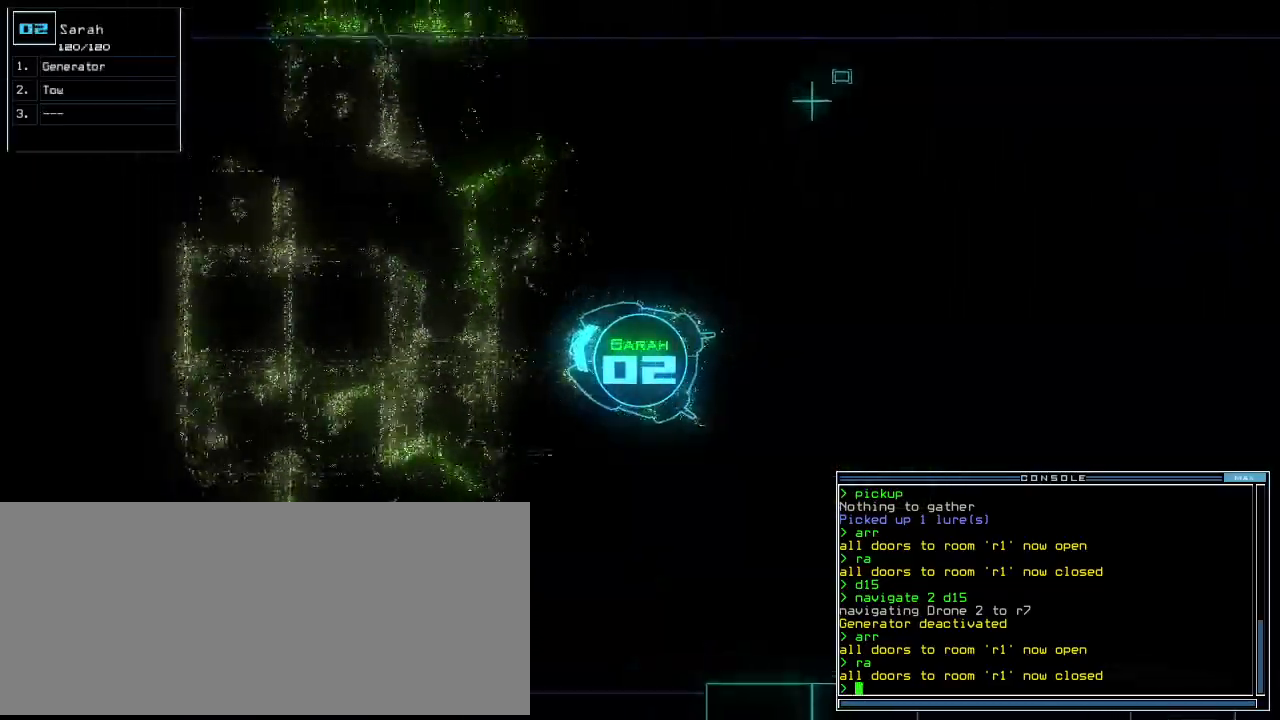
{"keys": ["up"], "events": [[220, "left", "down"], [280, "left", "up"]]}
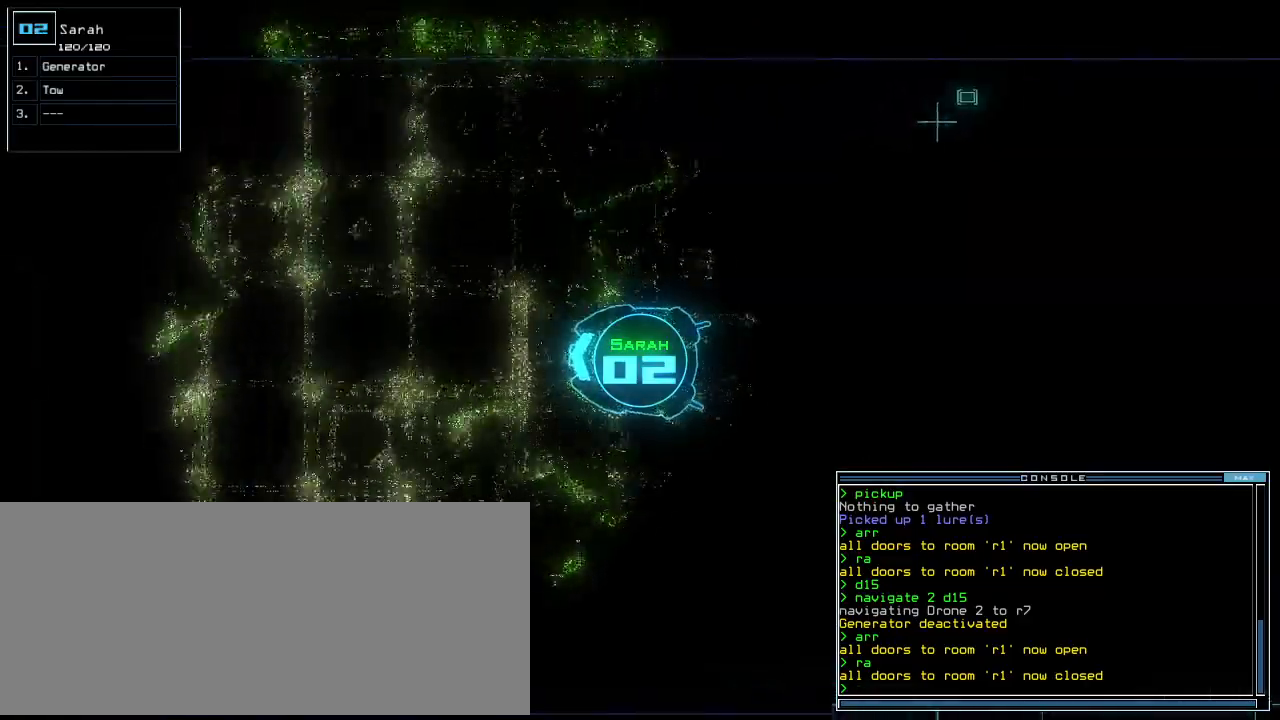
{"keys": ["up"], "events": []}
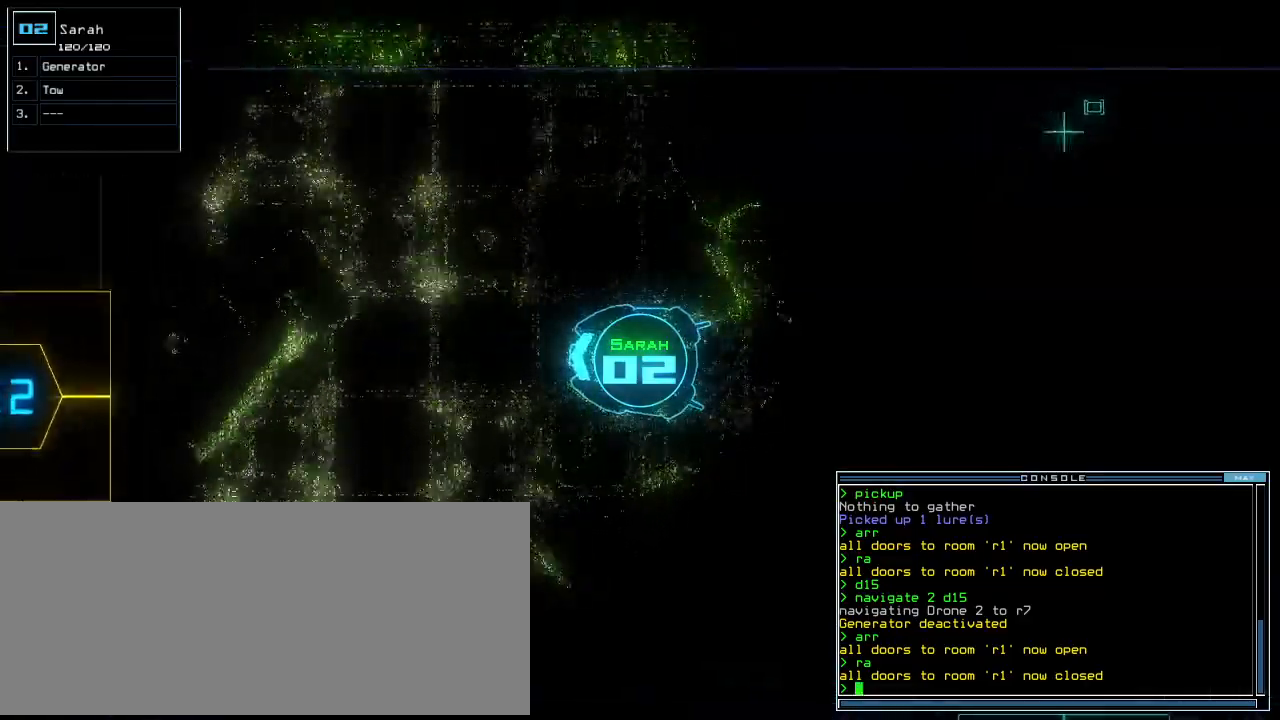
{"keys": ["up"], "events": [[260, "left", "down"], [320, "left", "up"]]}
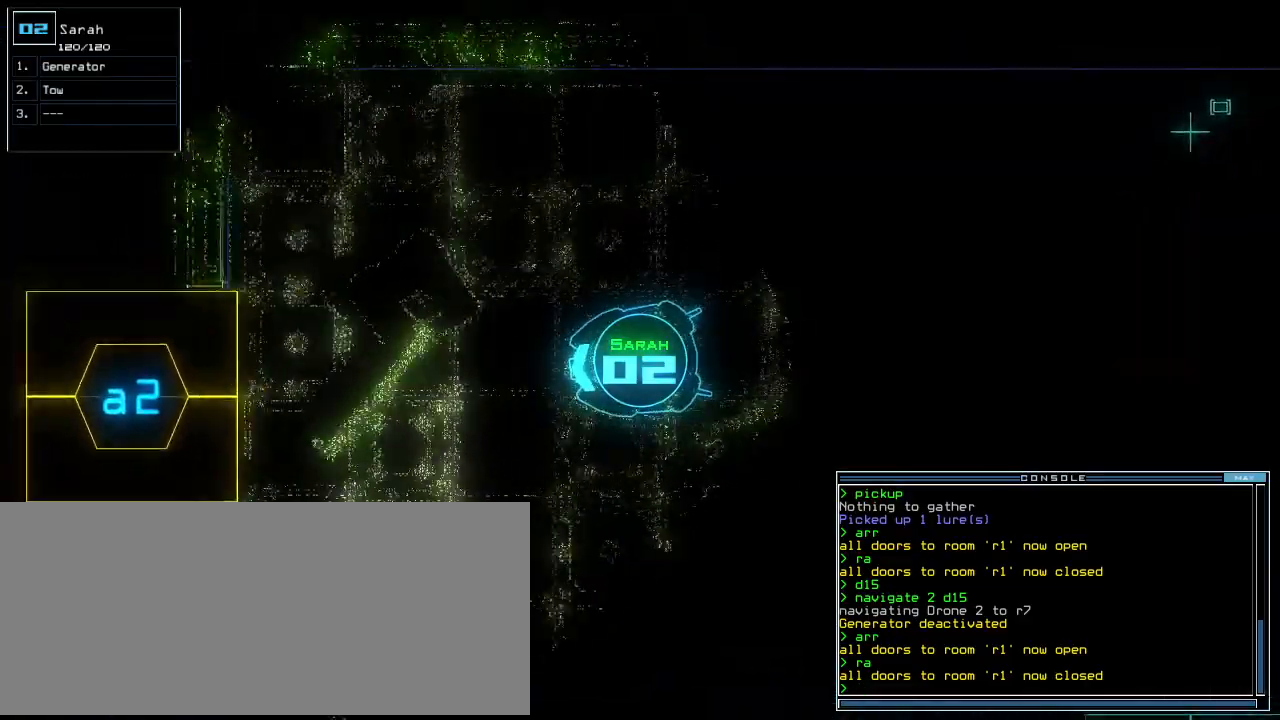
{"keys": ["up"], "events": []}
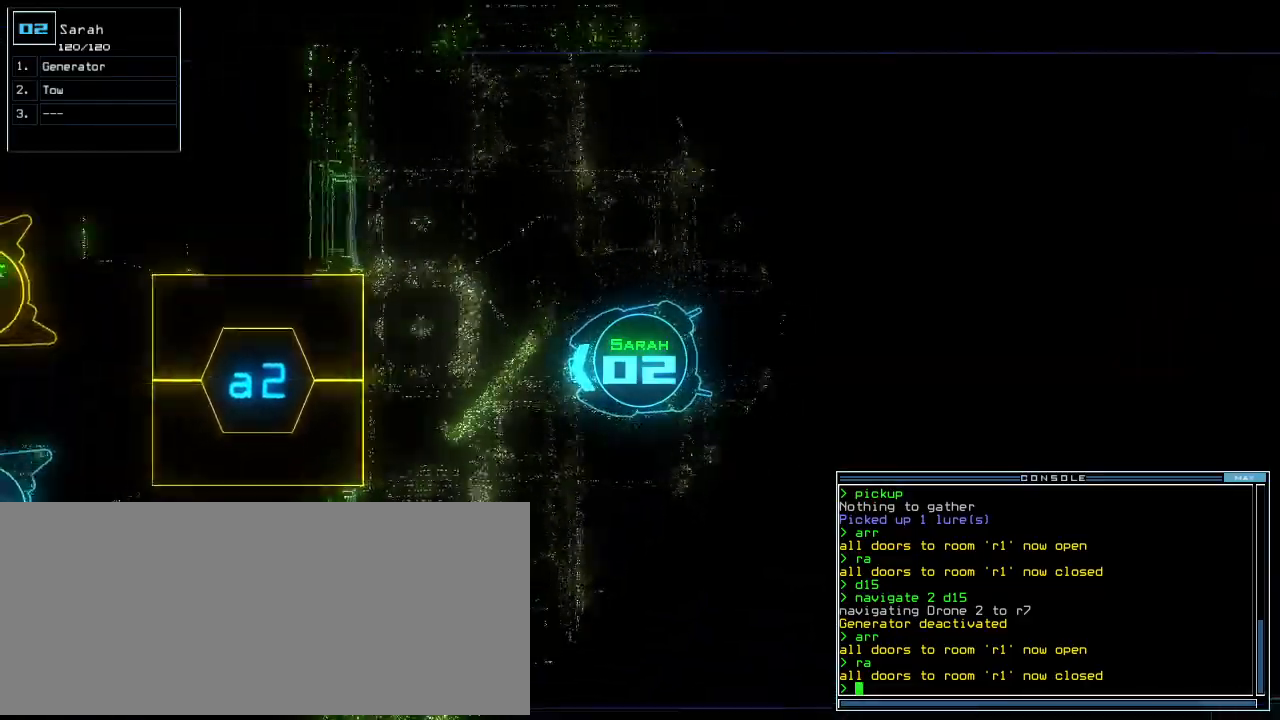
{"keys": ["a", "up"], "events": [[500, "a", "down"]]}